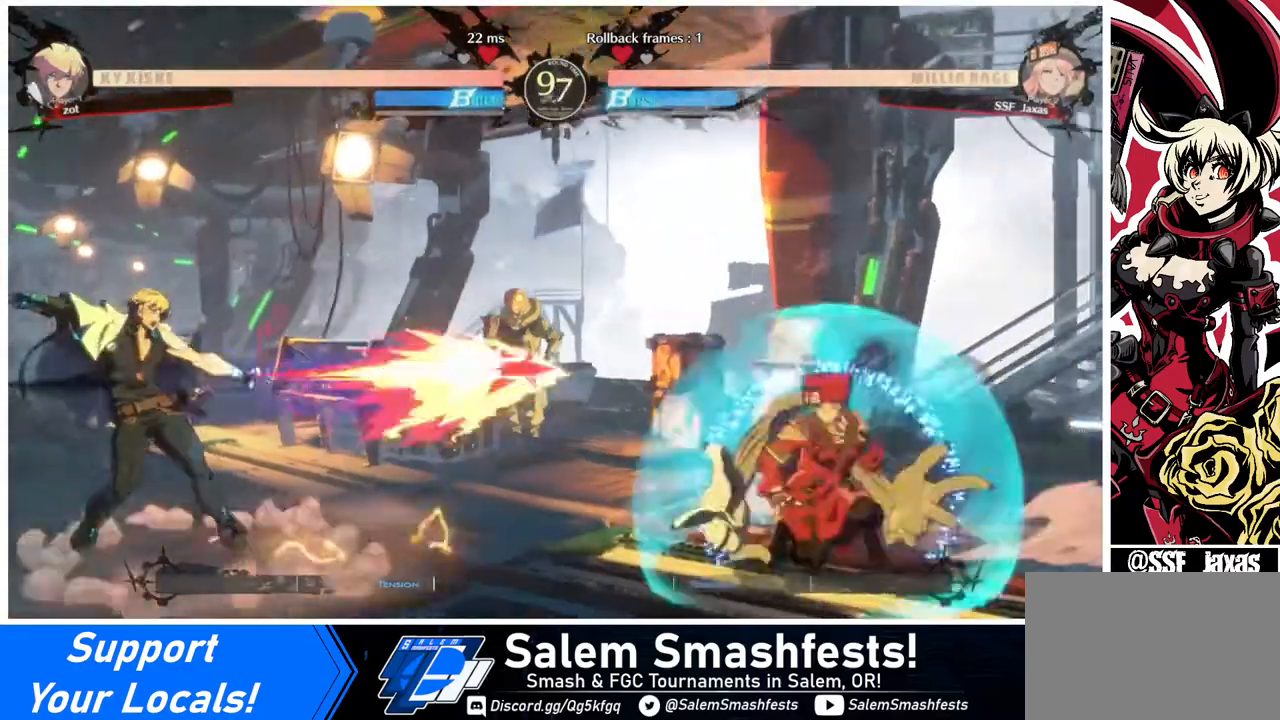
Gameplay with a controller (arcade stick); each line is a JSON object with the inputs held at the frame after it. "events" lists button and stick changes between this image and that frame as [ms after this image, input, new state], when the widget could be followed in between. Not read: L3 R3.
{"buttons": [], "events": [[120, "DPAD_DOWN", "up"], [320, "DPAD_DOWN", "down"], [400, "DPAD_DOWN", "up"], [480, "DPAD_RIGHT", "up"]]}
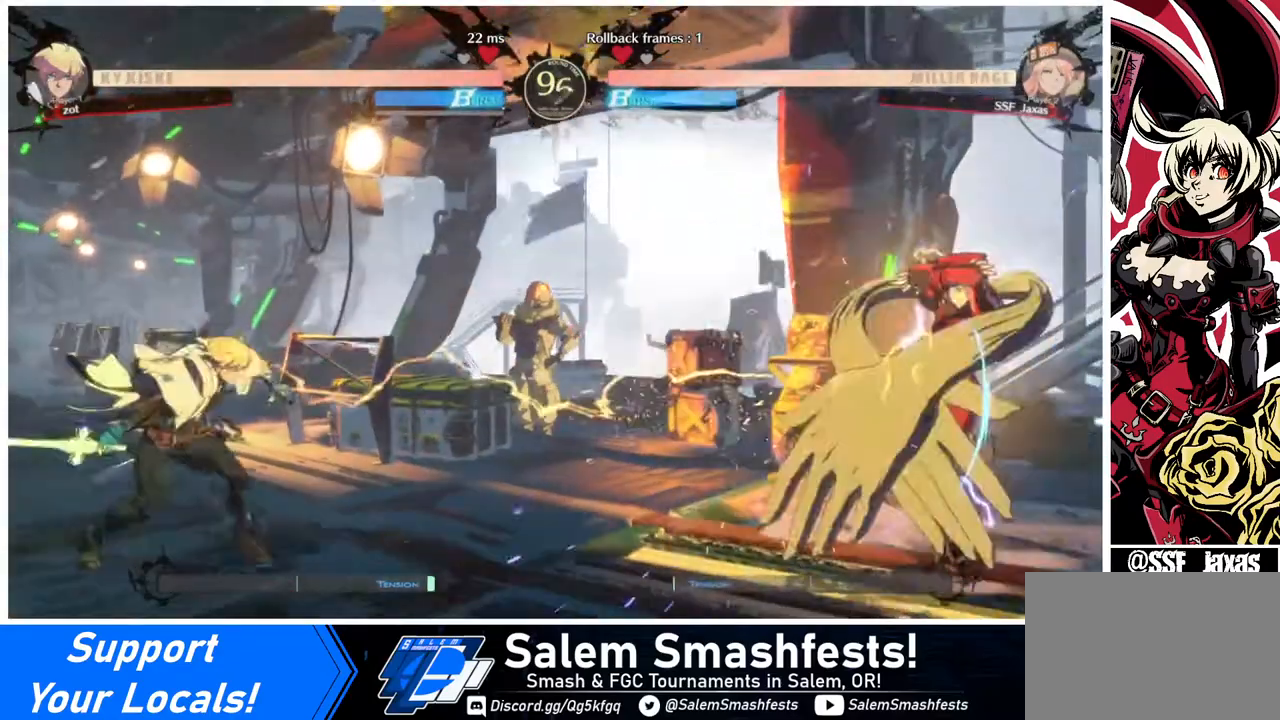
{"buttons": ["DPAD_UP"], "events": [[120, "DPAD_LEFT", "down"], [200, "DPAD_LEFT", "up"], [280, "DPAD_LEFT", "down"], [480, "DPAD_LEFT", "up"], [480, "DPAD_UP", "down"]]}
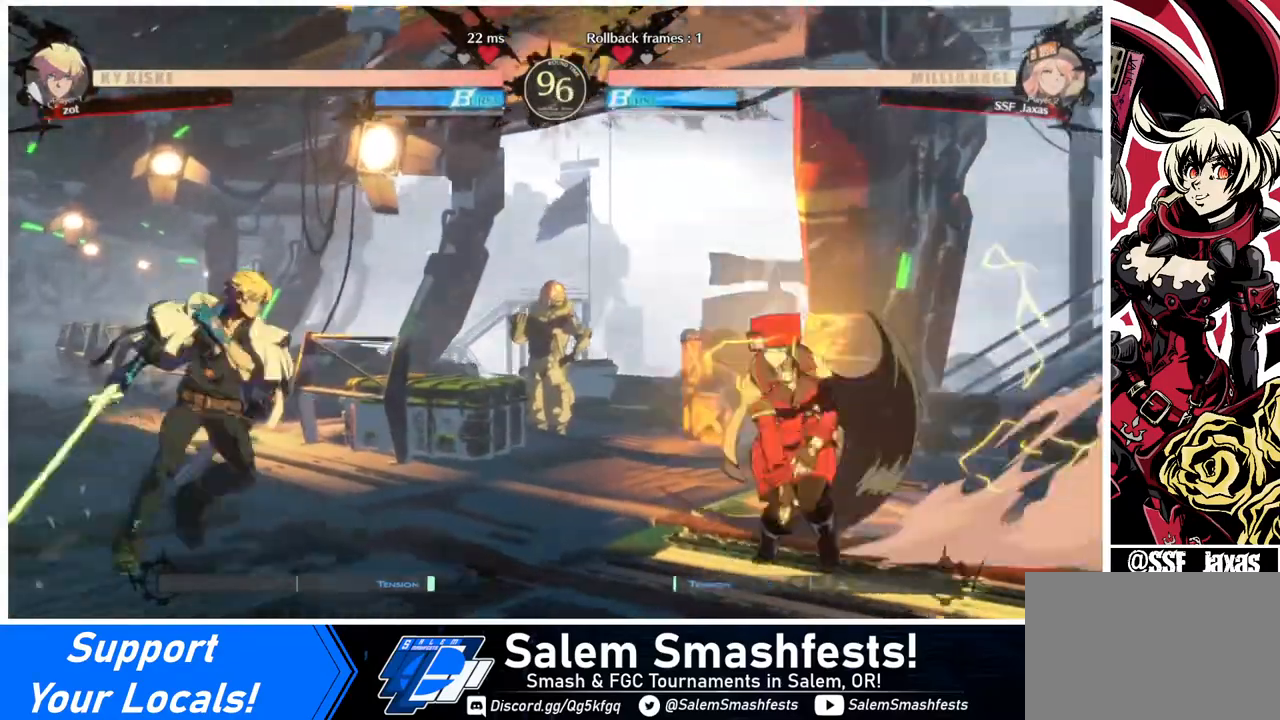
{"buttons": ["L1", "DPAD_RIGHT"], "events": [[80, "DPAD_RIGHT", "down"], [120, "DPAD_UP", "up"], [520, "L1", "down"]]}
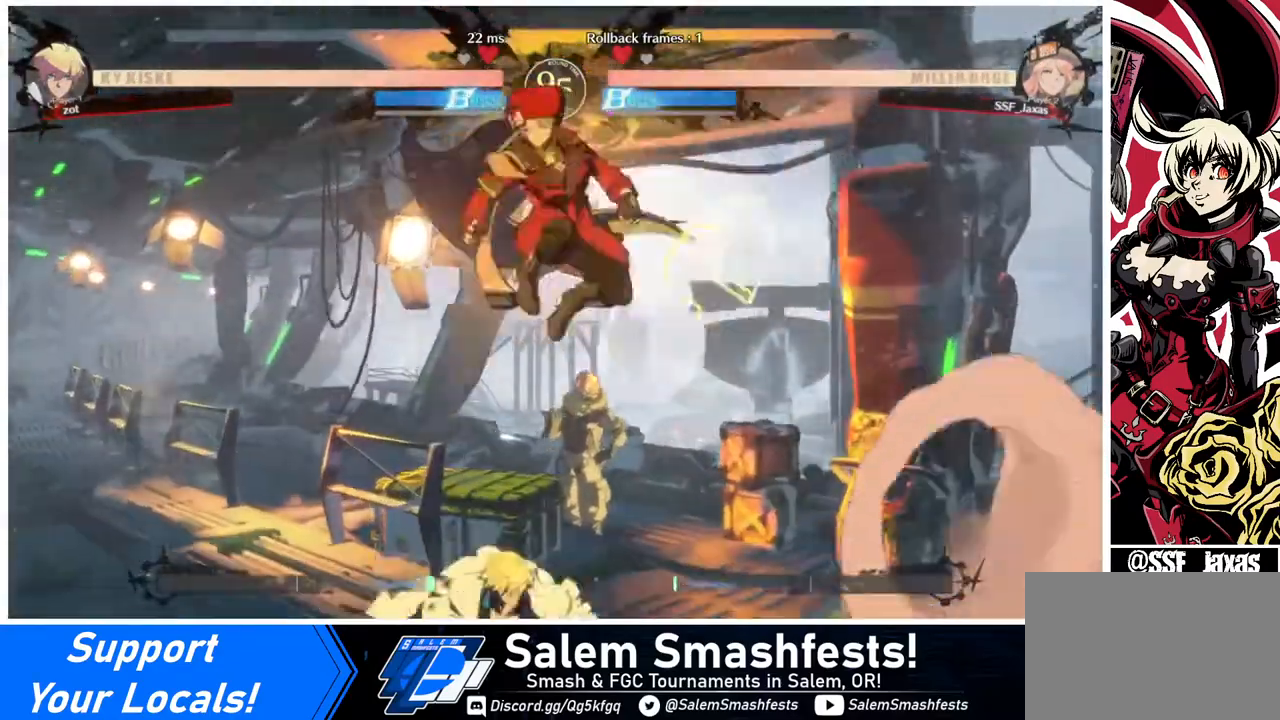
{"buttons": ["L1"], "events": [[80, "L1", "up"], [280, "DPAD_RIGHT", "up"], [440, "L1", "down"]]}
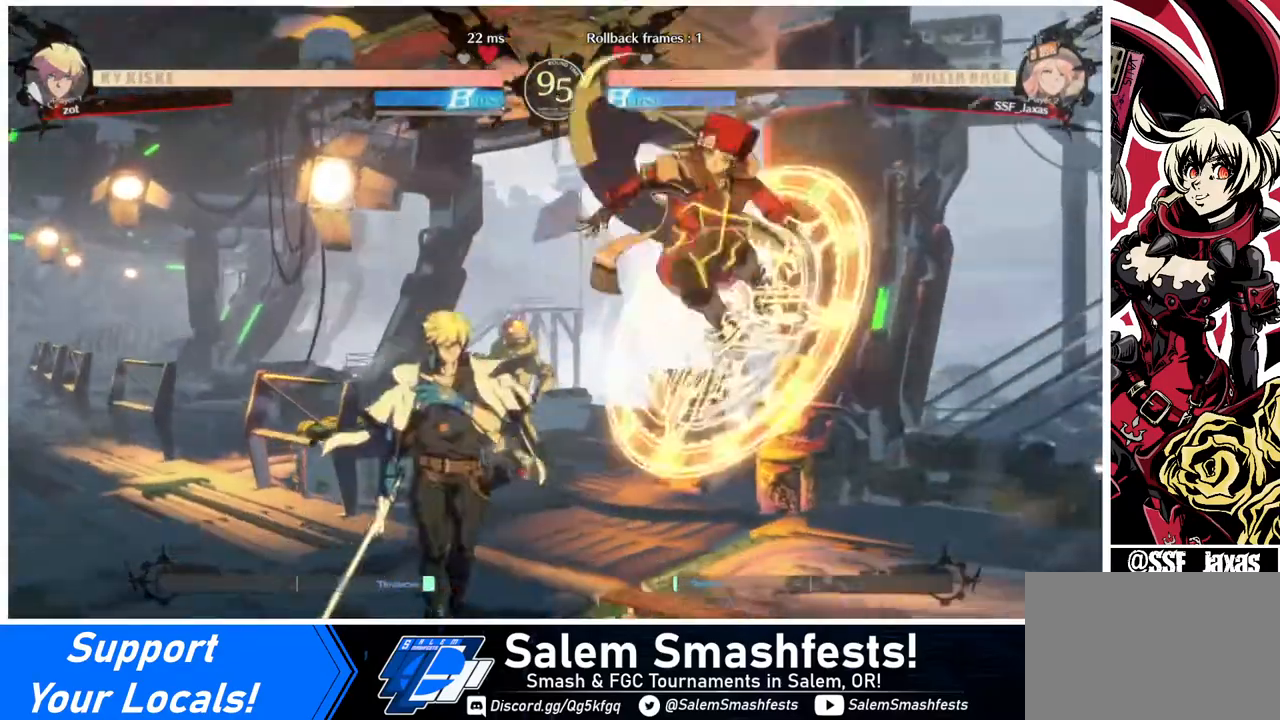
{"buttons": ["DPAD_DOWN"], "events": [[80, "L1", "up"], [320, "TRIANGLE", "down"], [400, "TRIANGLE", "up"], [440, "DPAD_DOWN", "down"]]}
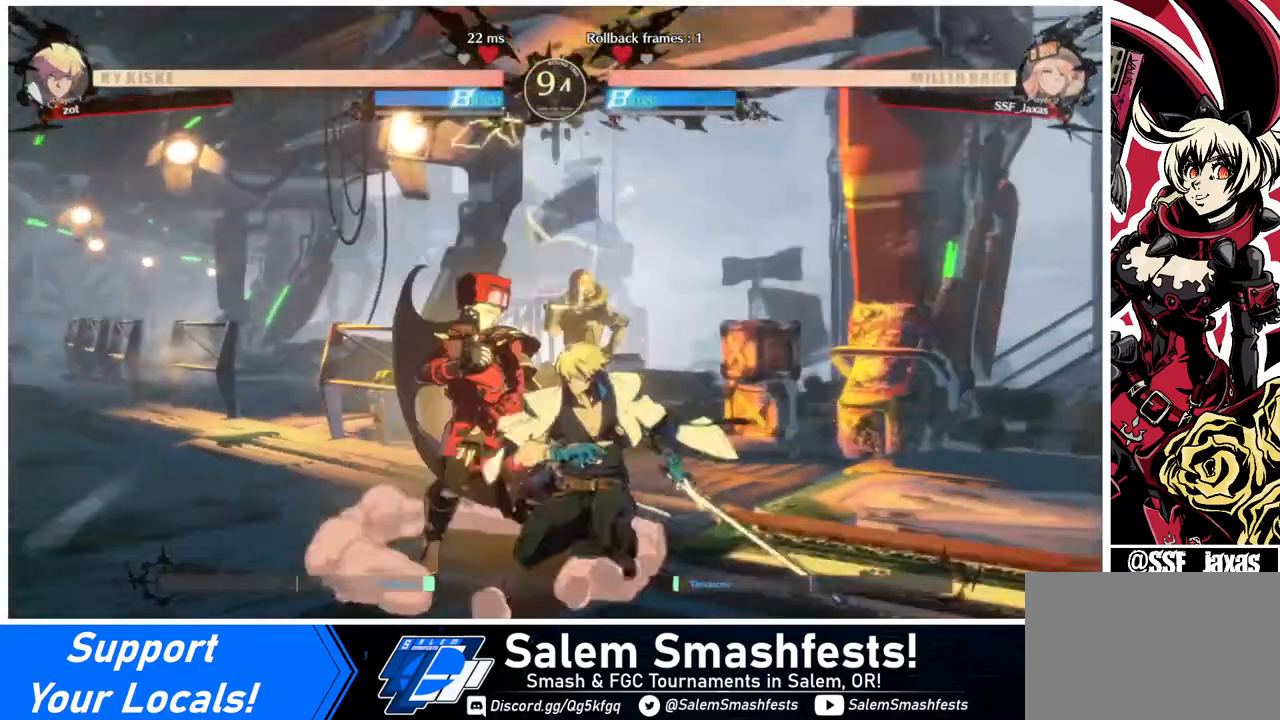
{"buttons": ["DPAD_DOWN"], "events": [[120, "SQUARE", "down"], [280, "SQUARE", "up"], [360, "R2", "down"], [480, "R2", "up"]]}
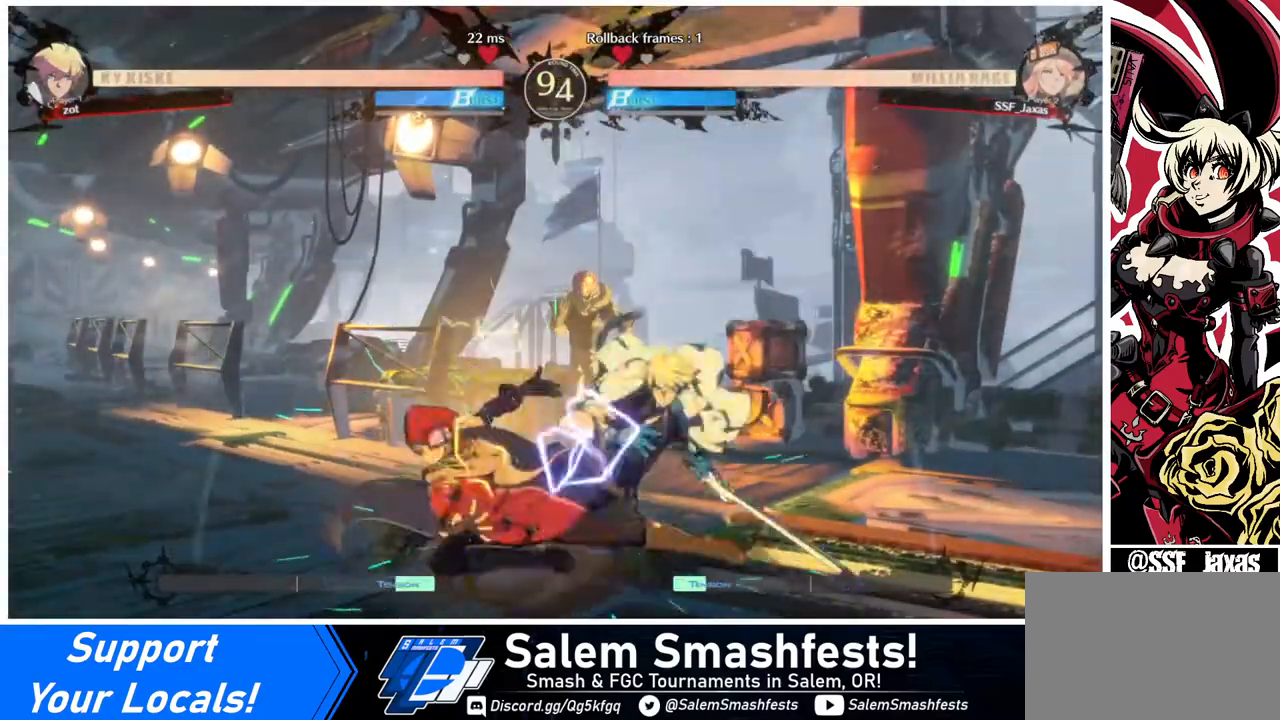
{"buttons": ["DPAD_DOWN"], "events": [[40, "DPAD_DOWN", "up"], [320, "DPAD_DOWN", "down"], [400, "DPAD_RIGHT", "down"], [520, "DPAD_RIGHT", "up"]]}
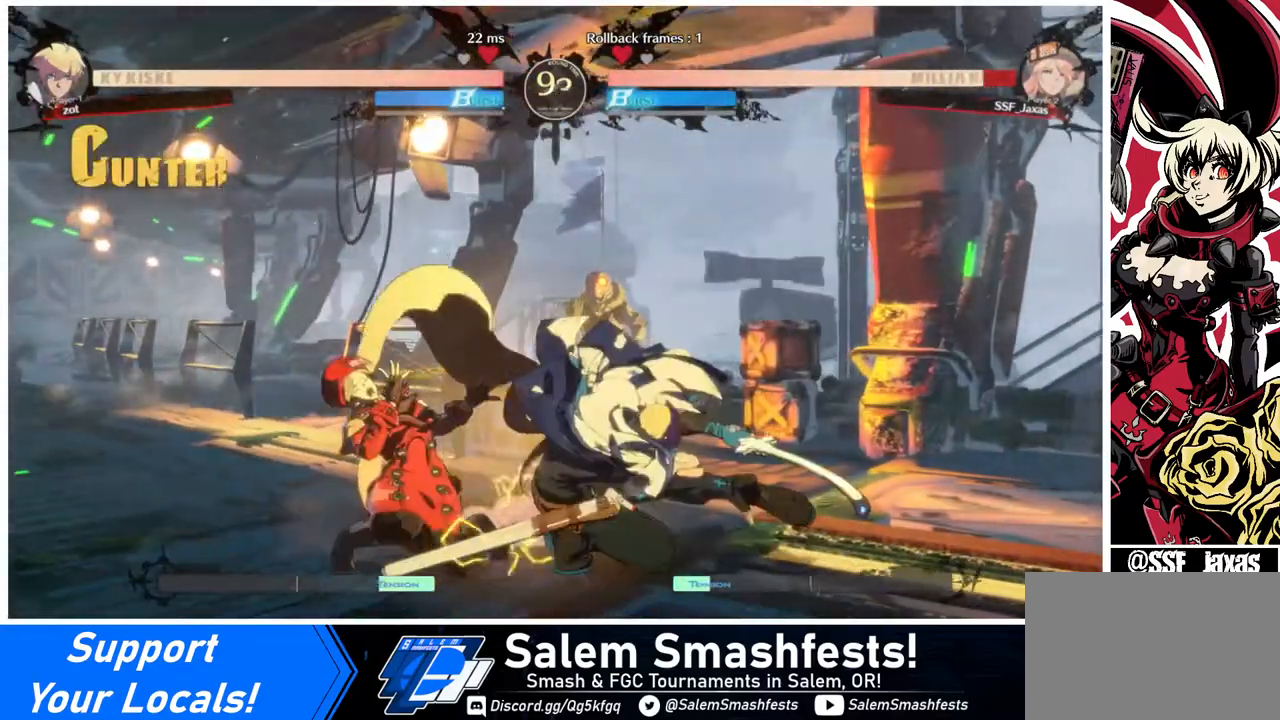
{"buttons": ["SQUARE", "DPAD_DOWN", "DPAD_LEFT"], "events": [[40, "DPAD_DOWN", "up"], [40, "DPAD_LEFT", "down"], [80, "DPAD_DOWN", "down"], [480, "SQUARE", "down"]]}
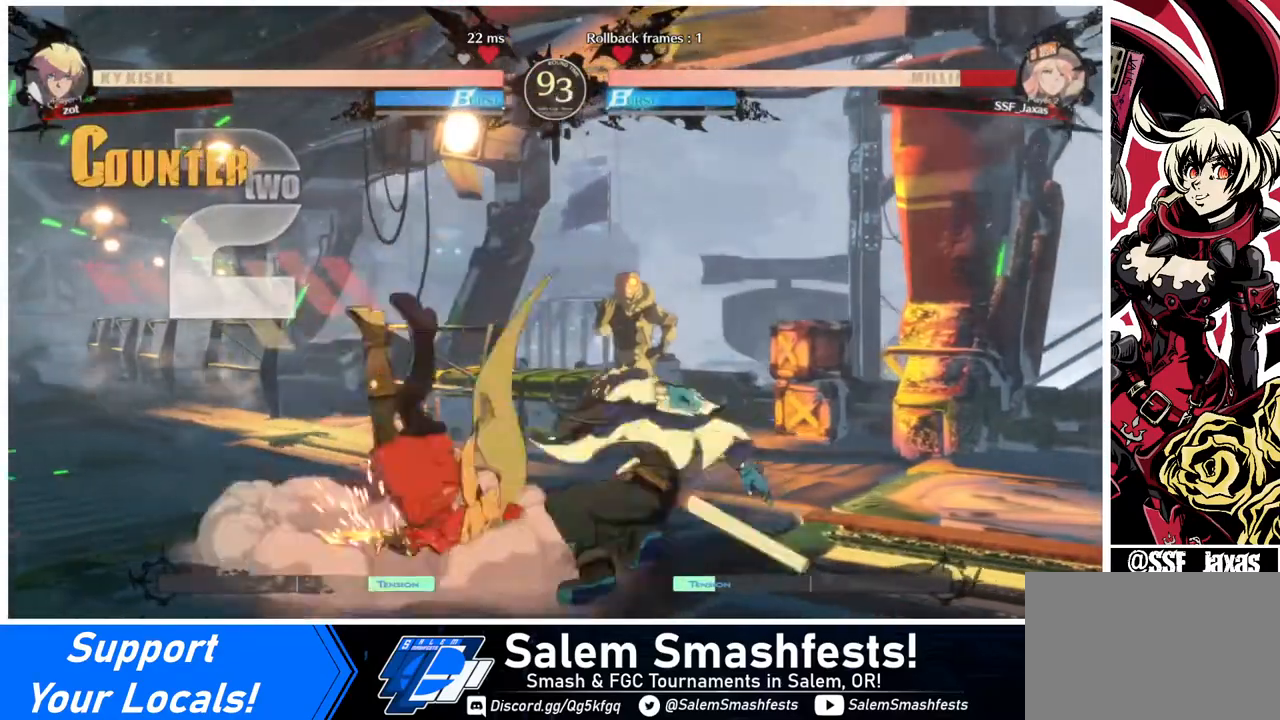
{"buttons": ["DPAD_DOWN", "DPAD_LEFT"], "events": [[40, "DPAD_DOWN", "up"], [160, "SQUARE", "up"], [320, "DPAD_DOWN", "down"]]}
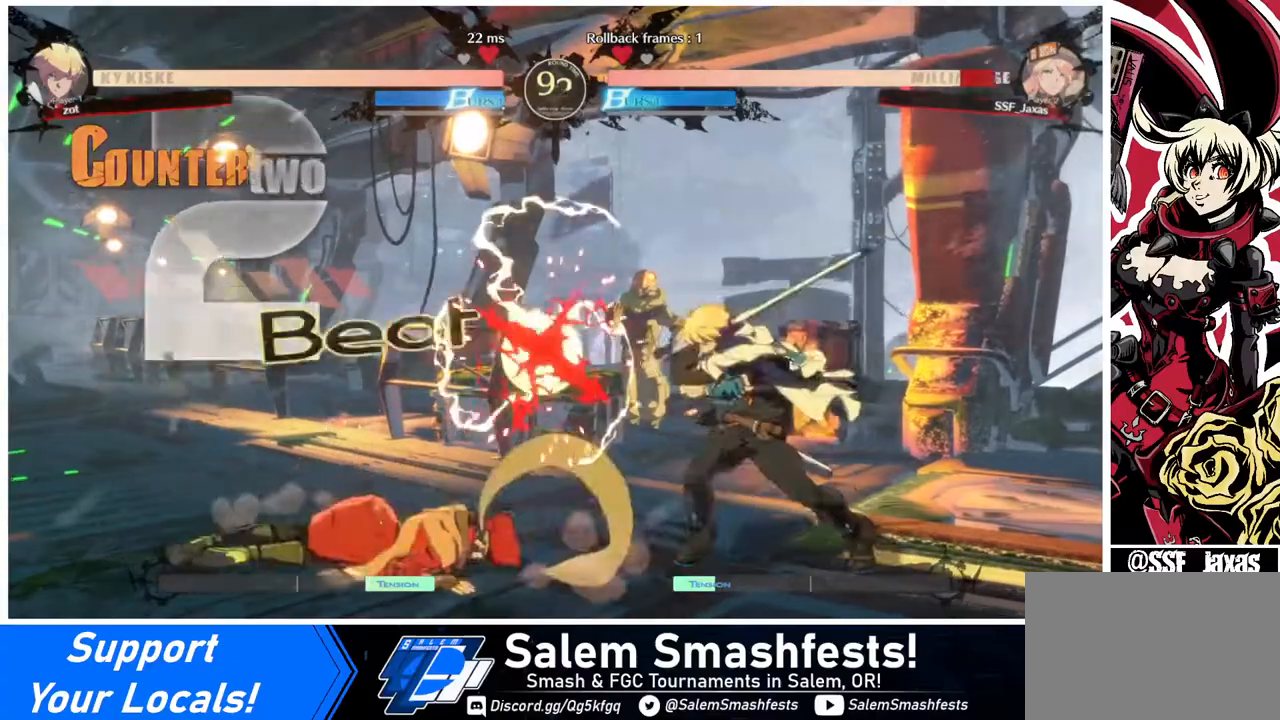
{"buttons": ["DPAD_DOWN", "DPAD_LEFT"], "events": []}
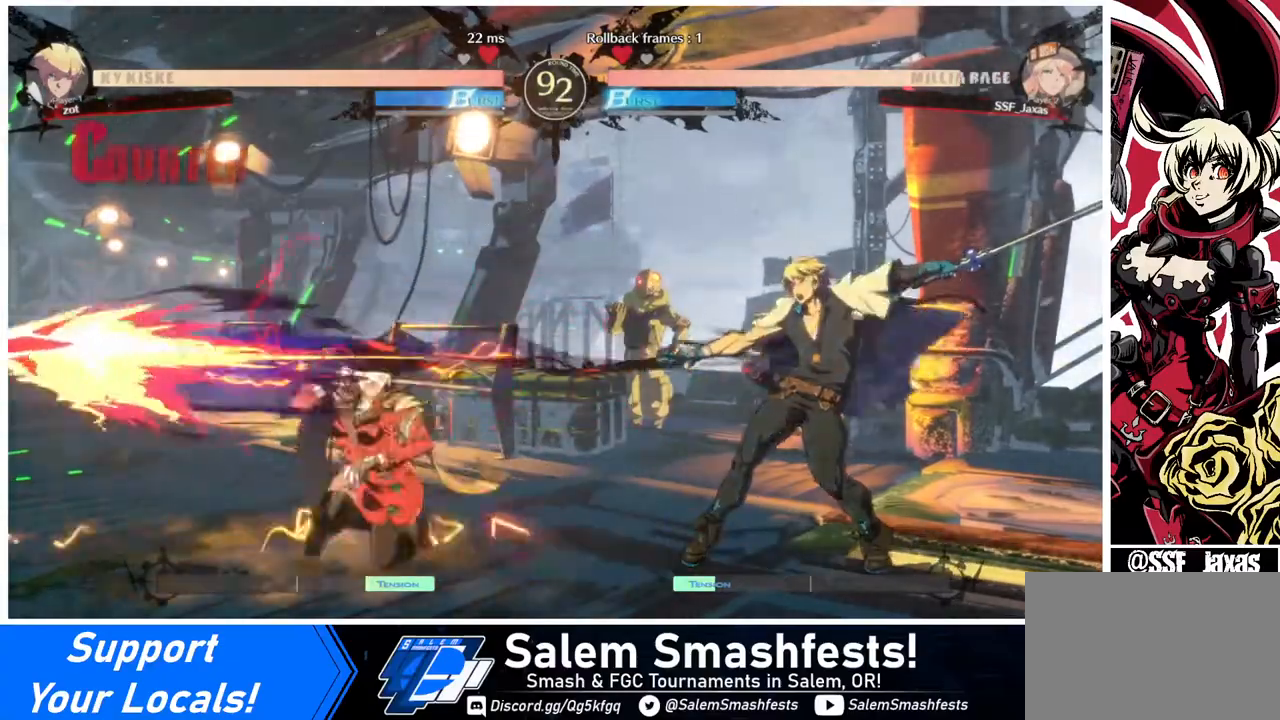
{"buttons": ["DPAD_LEFT"], "events": [[160, "DPAD_DOWN", "up"], [160, "DPAD_LEFT", "up"], [200, "DPAD_RIGHT", "down"], [240, "DPAD_UP", "down"], [360, "DPAD_RIGHT", "up"], [400, "DPAD_LEFT", "down"], [400, "DPAD_UP", "up"]]}
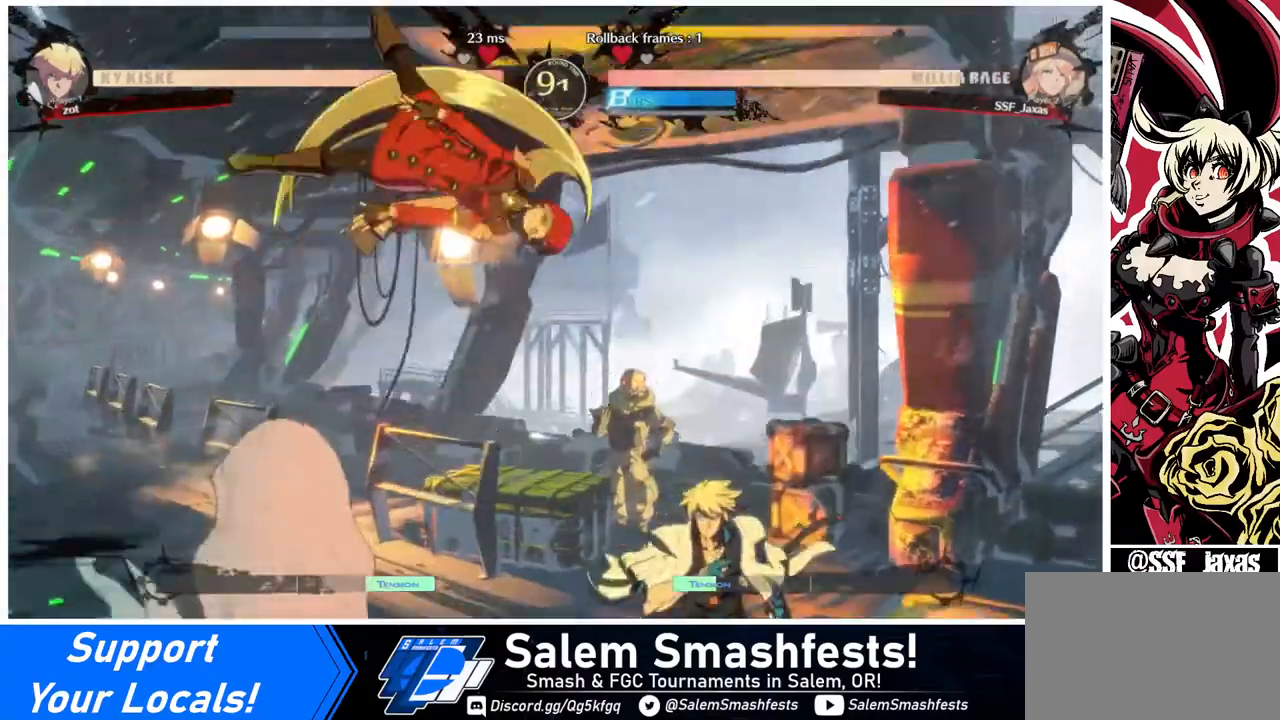
{"buttons": [], "events": [[120, "DPAD_LEFT", "up"], [240, "SQUARE", "down"], [360, "SQUARE", "up"]]}
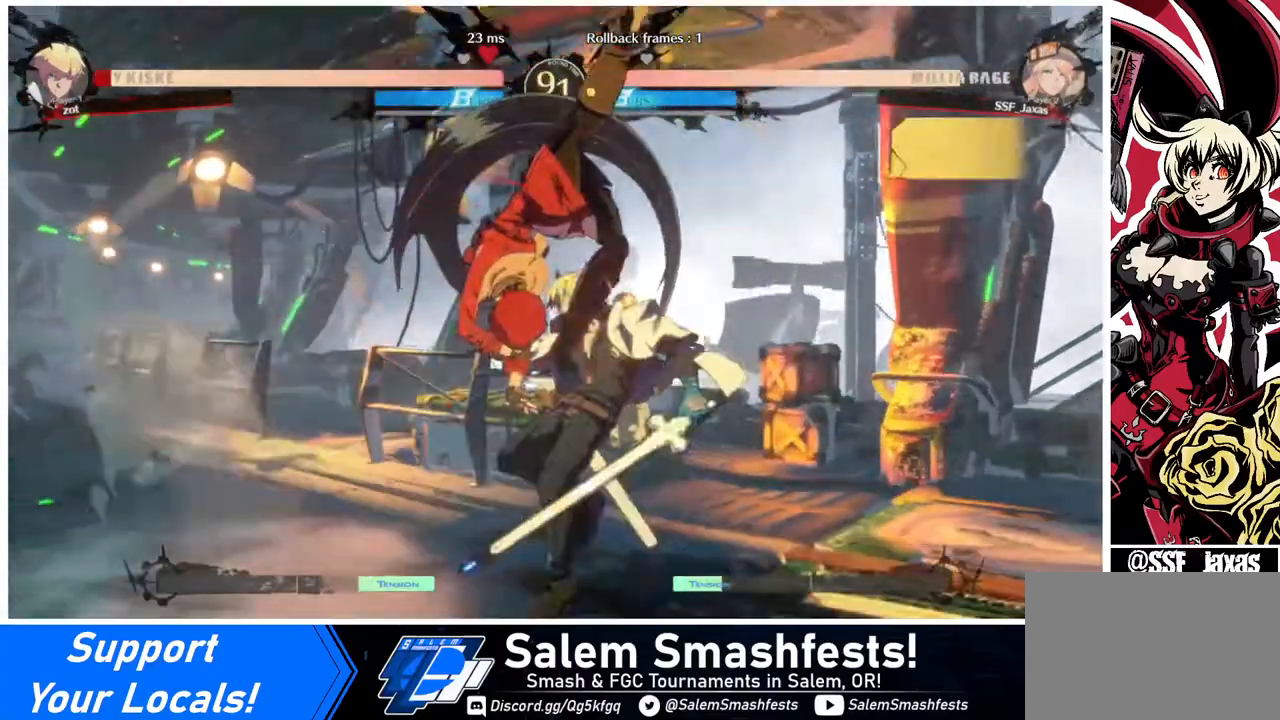
{"buttons": ["DPAD_DOWN"], "events": [[160, "DPAD_DOWN", "down"], [160, "SQUARE", "down"], [280, "SQUARE", "up"], [400, "R2", "down"], [520, "R2", "up"]]}
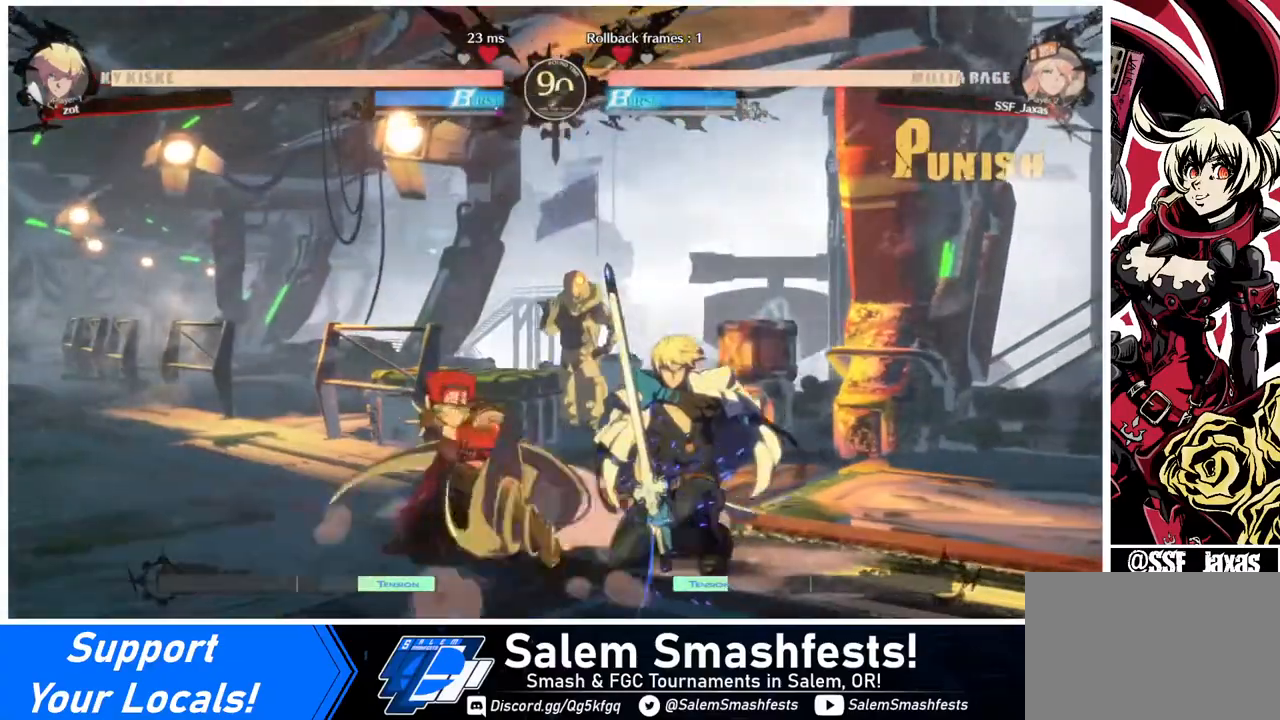
{"buttons": ["TRIANGLE", "DPAD_RIGHT"], "events": [[40, "DPAD_DOWN", "up"], [360, "DPAD_DOWN", "down"], [480, "DPAD_DOWN", "up"], [480, "DPAD_RIGHT", "down"], [480, "TRIANGLE", "down"]]}
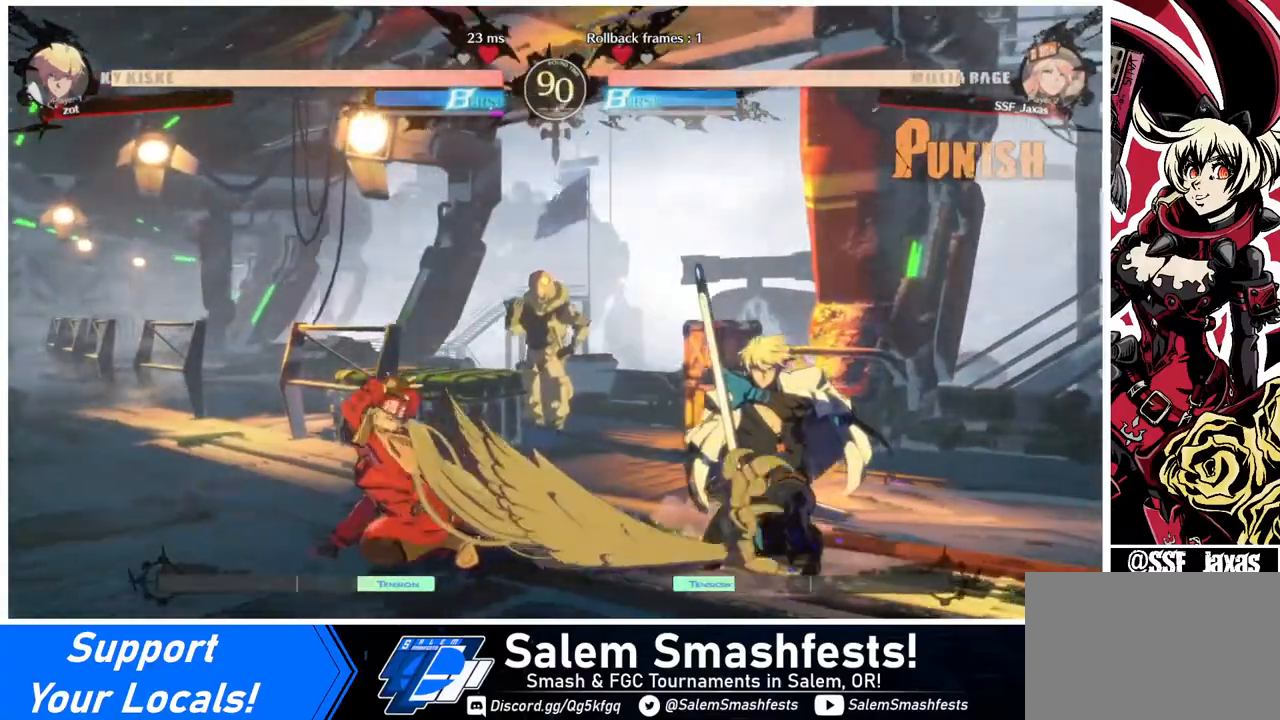
{"buttons": ["DPAD_LEFT"], "events": [[200, "DPAD_LEFT", "down"], [200, "DPAD_RIGHT", "up"], [200, "TRIANGLE", "up"]]}
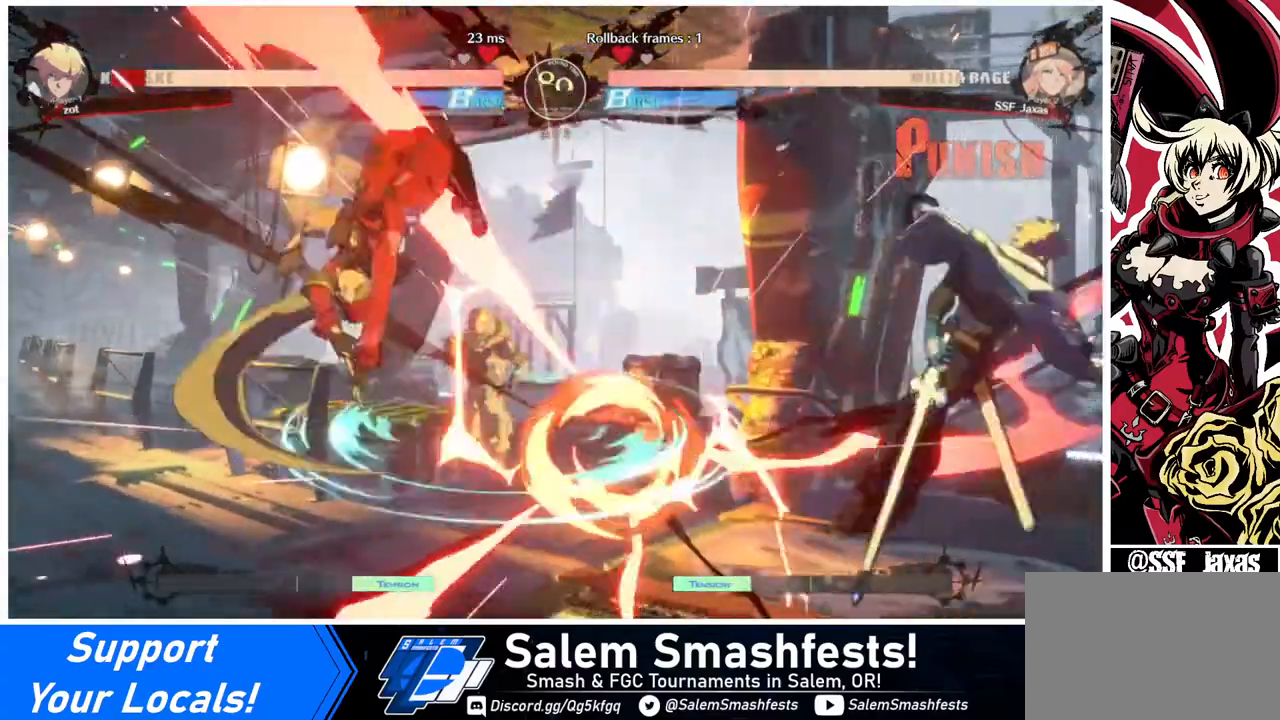
{"buttons": ["DPAD_RIGHT"], "events": [[80, "DPAD_LEFT", "up"], [160, "DPAD_RIGHT", "down"], [280, "DPAD_RIGHT", "up"], [320, "DPAD_RIGHT", "down"]]}
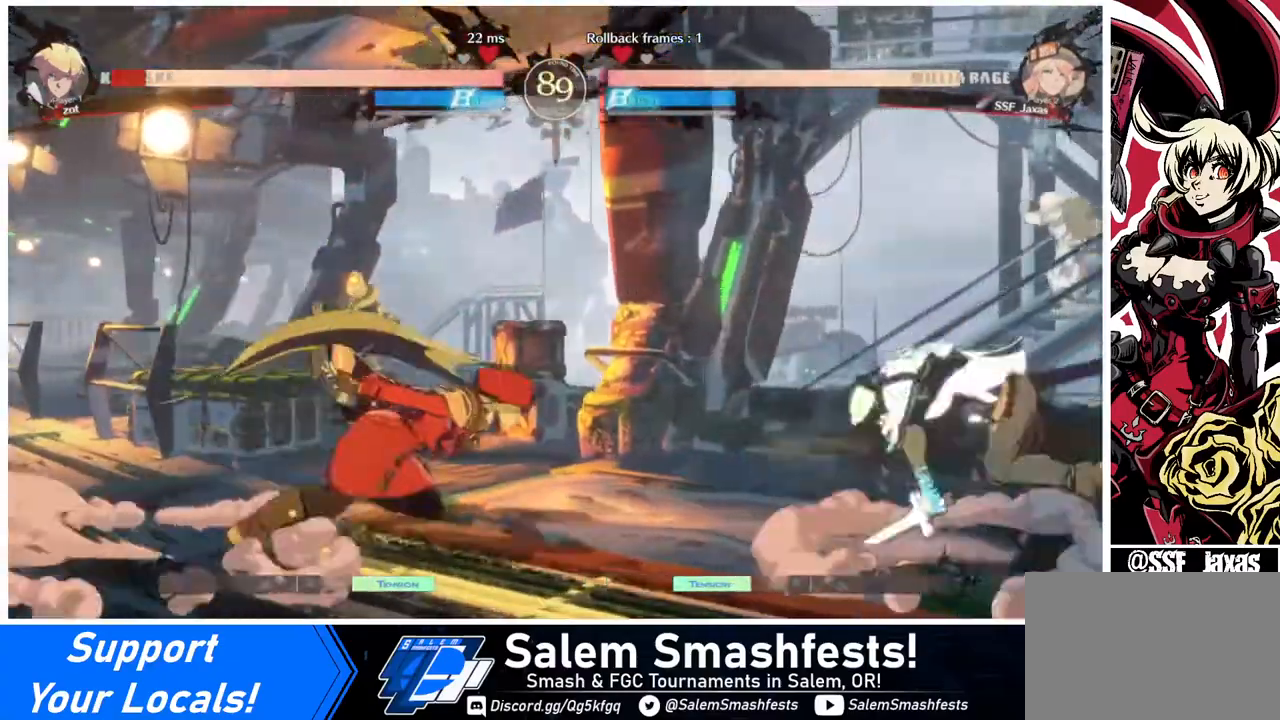
{"buttons": [], "events": [[320, "DPAD_RIGHT", "up"], [360, "SQUARE", "down"], [440, "SQUARE", "up"]]}
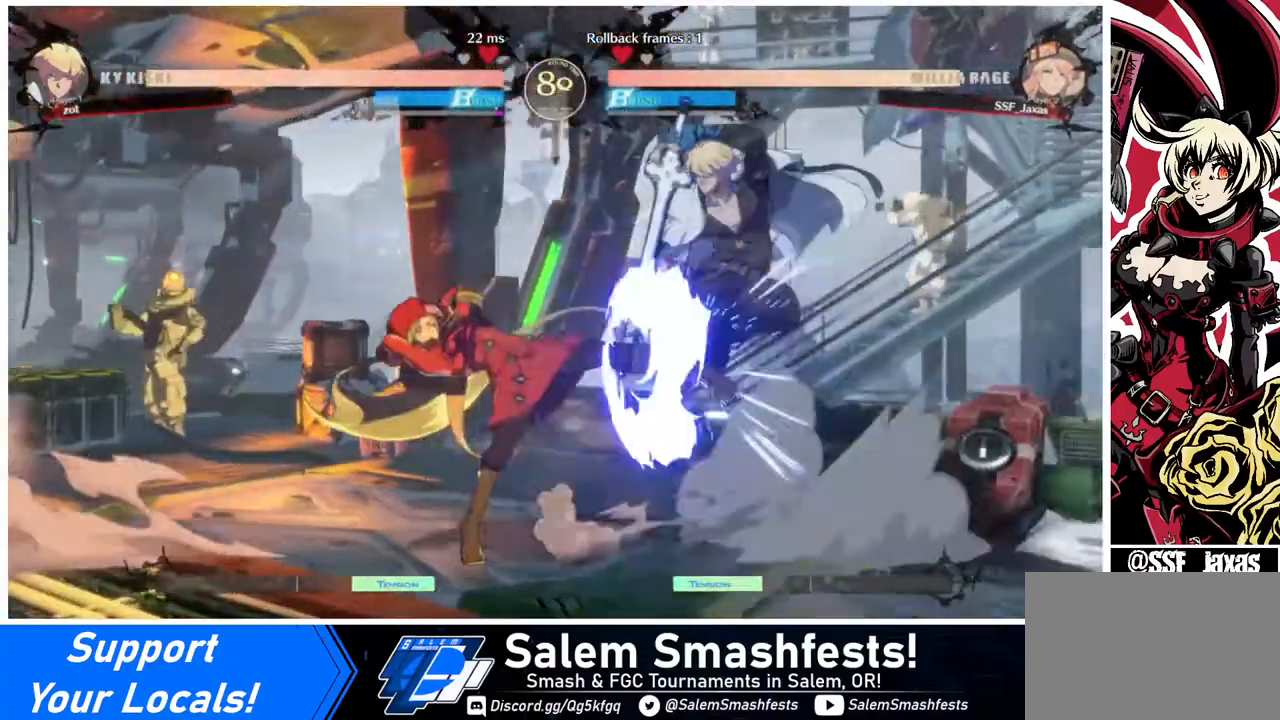
{"buttons": ["DPAD_RIGHT"], "events": [[360, "DPAD_RIGHT", "down"]]}
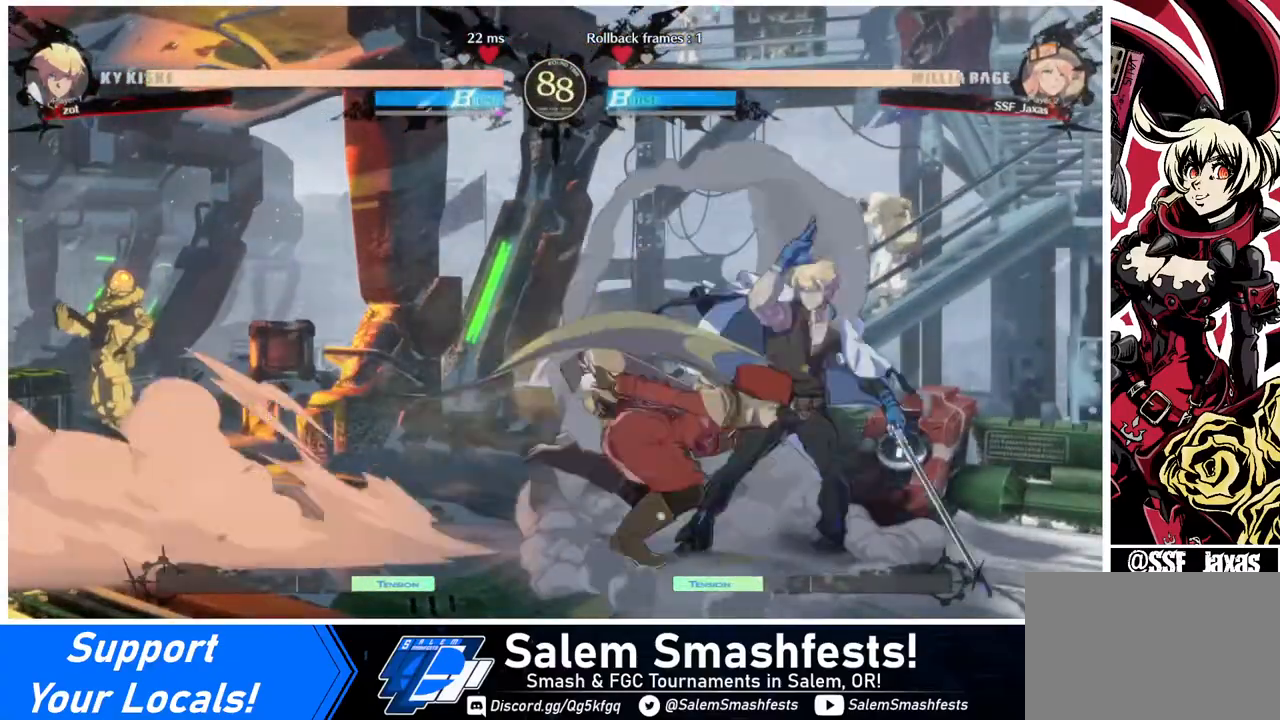
{"buttons": [], "events": [[40, "R2", "down"], [160, "R2", "up"], [200, "DPAD_RIGHT", "up"]]}
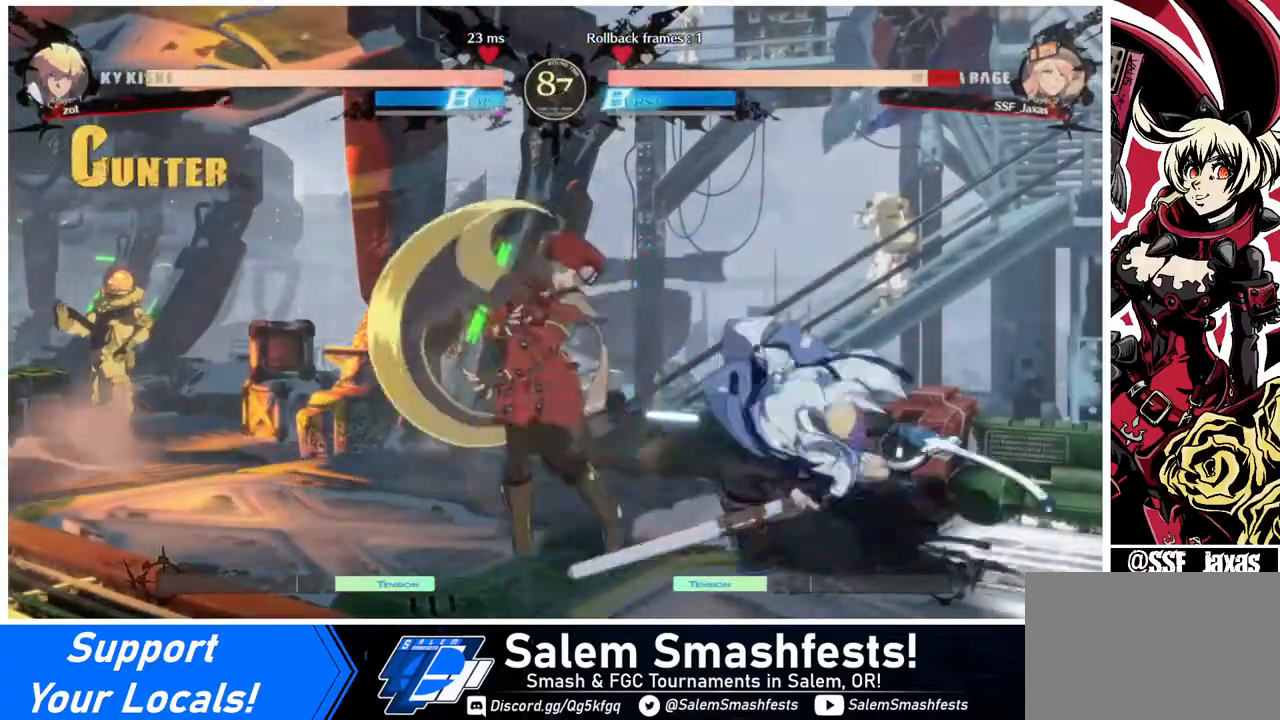
{"buttons": ["DPAD_LEFT"], "events": [[80, "DPAD_DOWN", "down"], [80, "DPAD_LEFT", "down"], [480, "DPAD_DOWN", "up"]]}
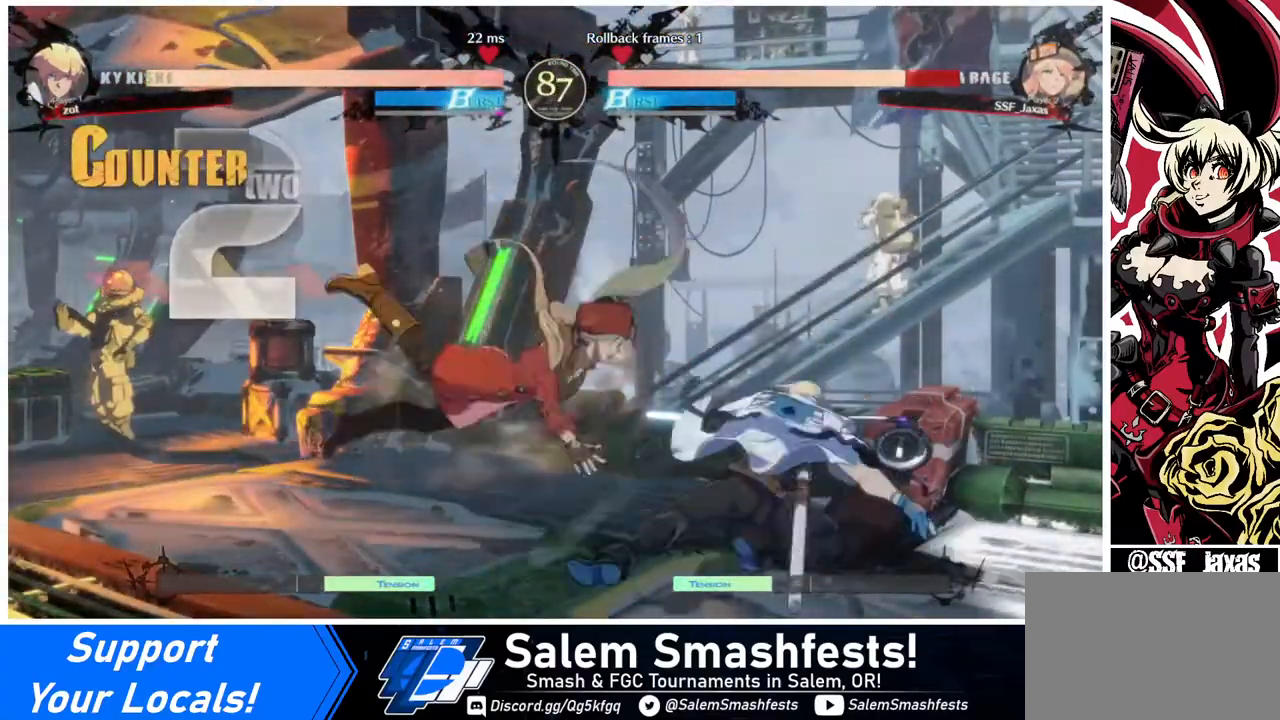
{"buttons": ["DPAD_DOWN", "DPAD_LEFT"], "events": [[400, "DPAD_DOWN", "down"]]}
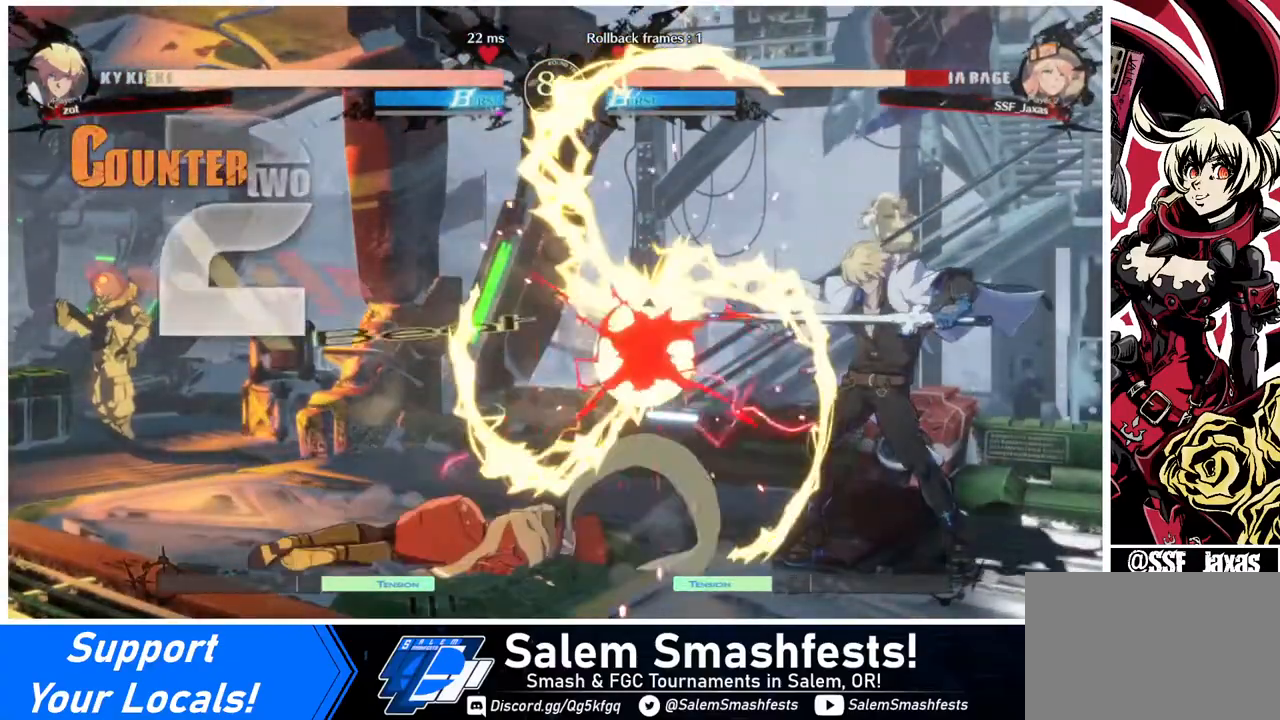
{"buttons": ["DPAD_DOWN", "DPAD_LEFT"], "events": []}
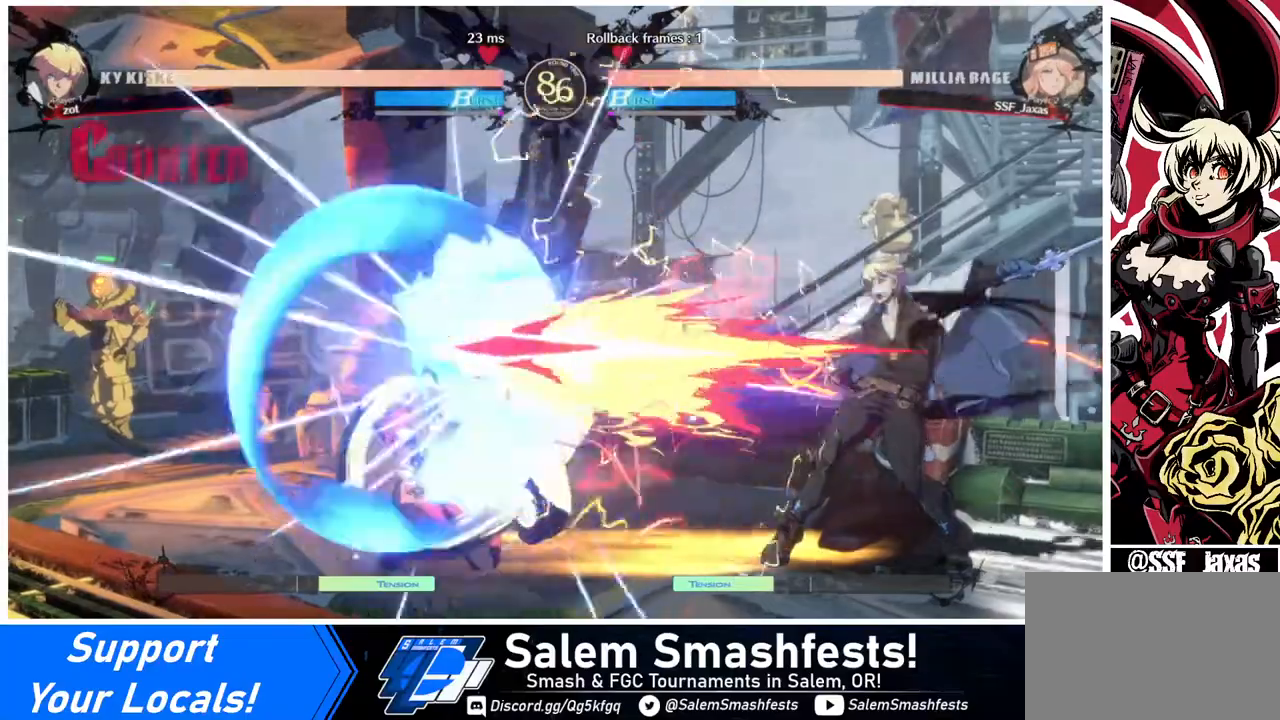
{"buttons": ["DPAD_DOWN", "DPAD_LEFT"], "events": []}
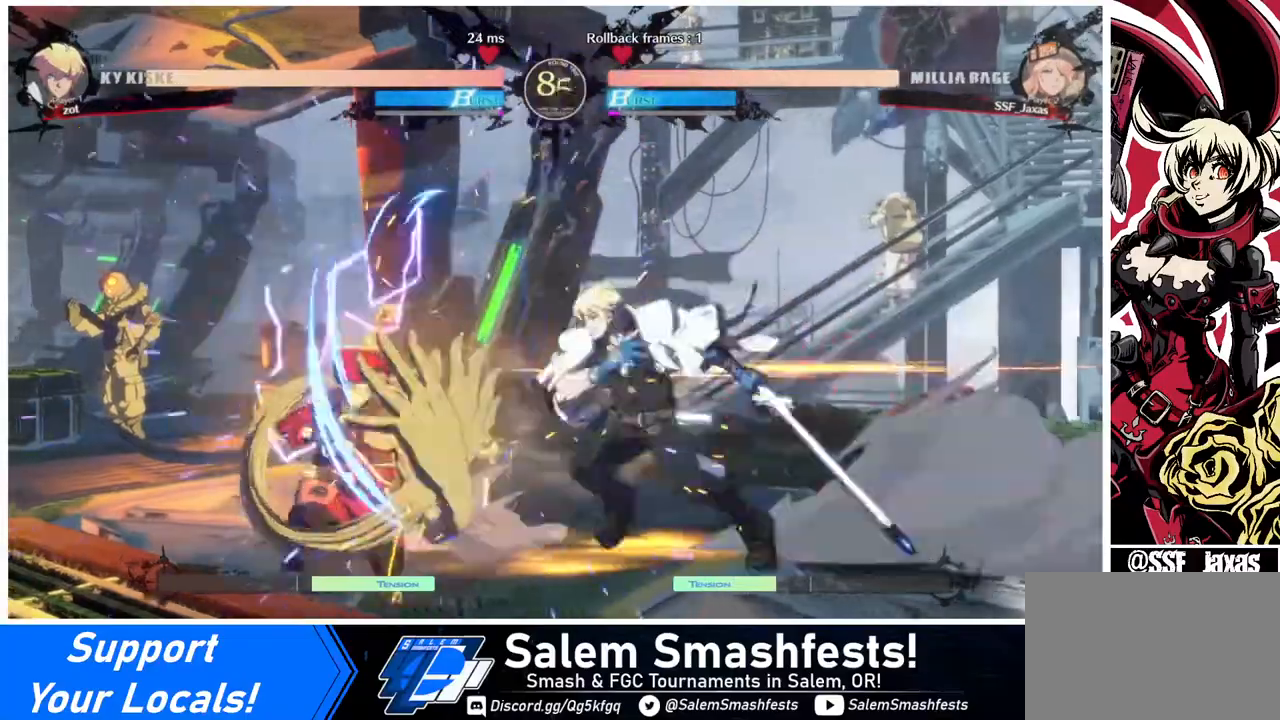
{"buttons": ["DPAD_DOWN", "DPAD_LEFT"], "events": []}
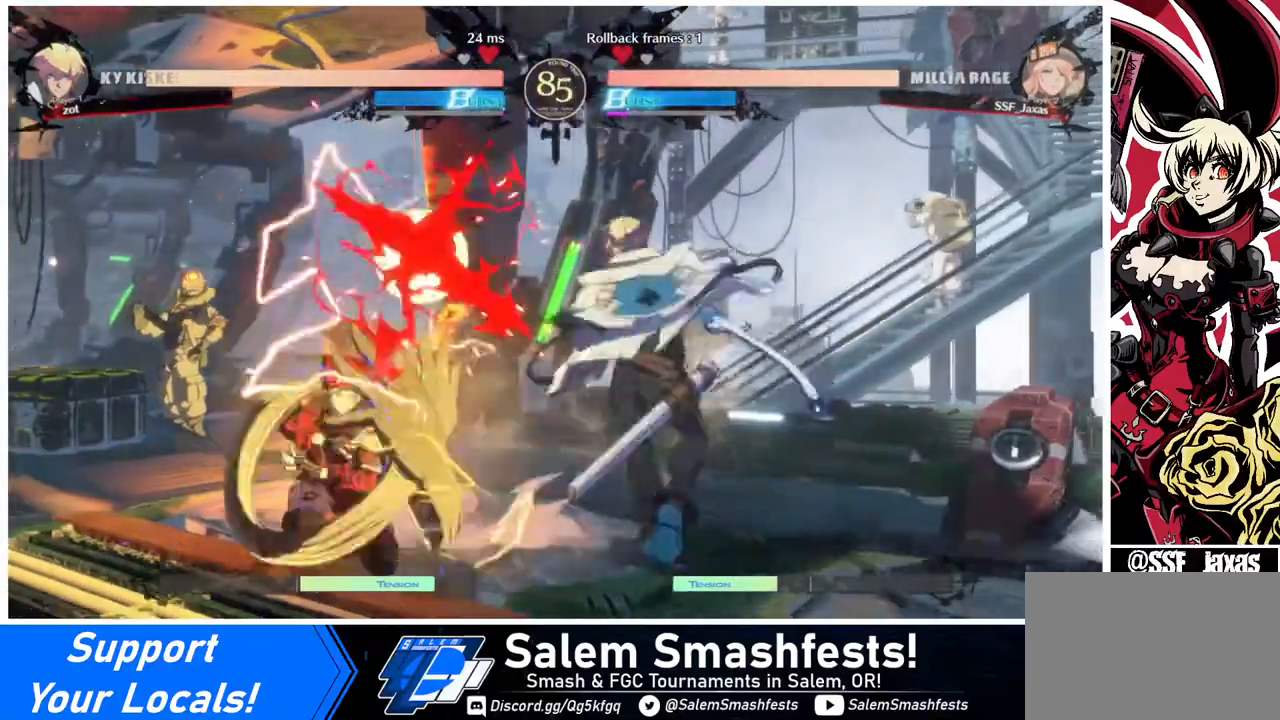
{"buttons": ["DPAD_DOWN", "DPAD_LEFT"], "events": []}
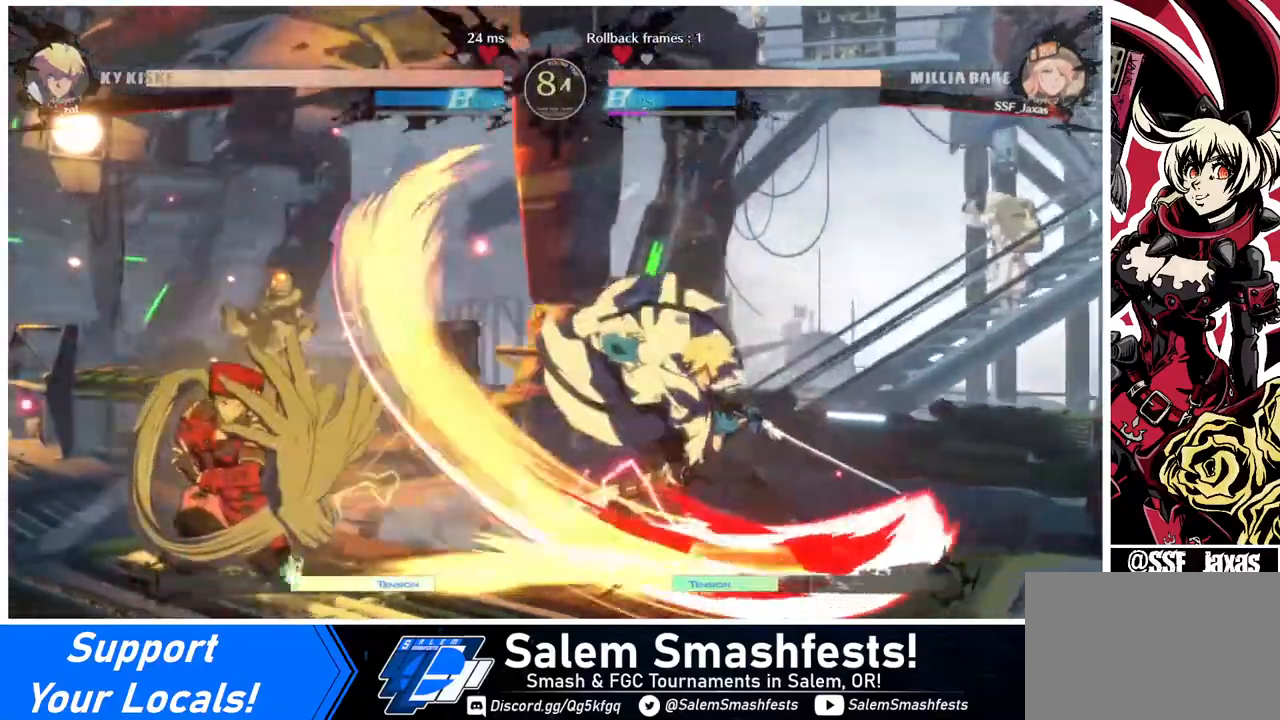
{"buttons": ["DPAD_DOWN", "DPAD_LEFT"], "events": [[80, "DPAD_DOWN", "up"], [80, "DPAD_LEFT", "up"], [480, "DPAD_DOWN", "down"], [480, "DPAD_LEFT", "down"]]}
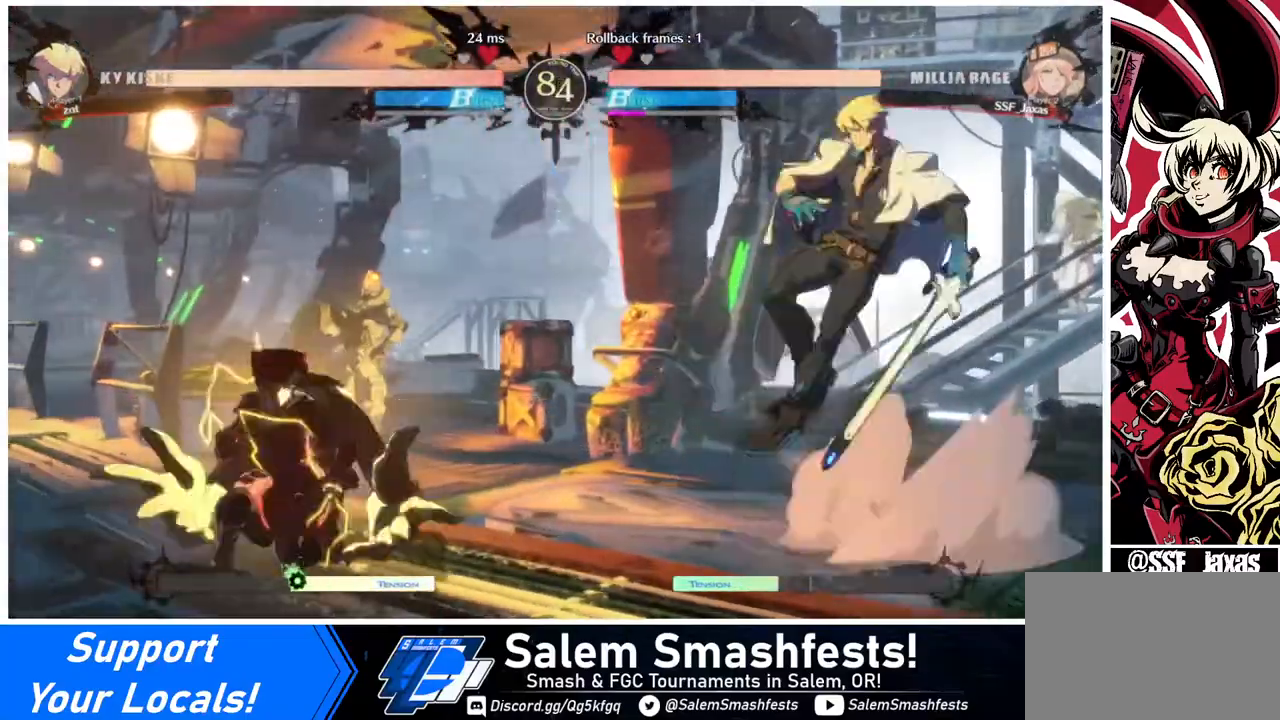
{"buttons": ["DPAD_LEFT"], "events": [[120, "DPAD_DOWN", "up"], [120, "SQUARE", "down"], [240, "SQUARE", "up"]]}
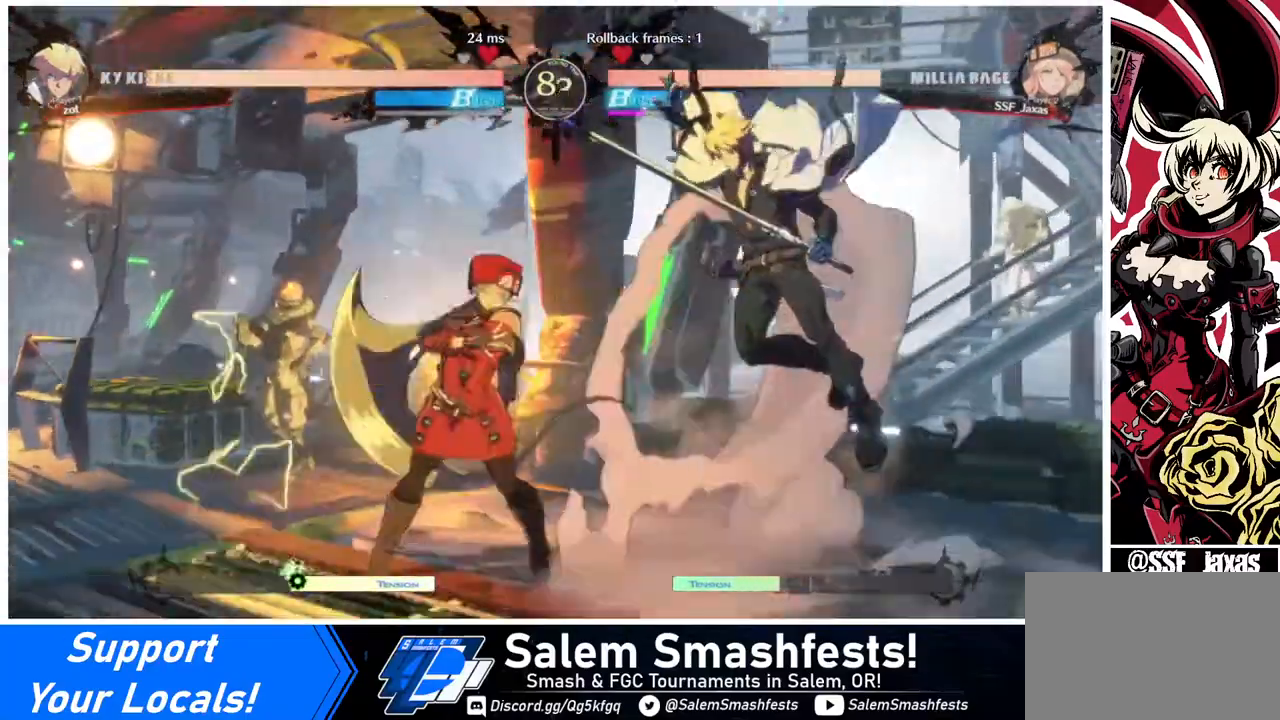
{"buttons": [], "events": [[280, "DPAD_LEFT", "up"], [280, "TRIANGLE", "down"], [480, "TRIANGLE", "up"]]}
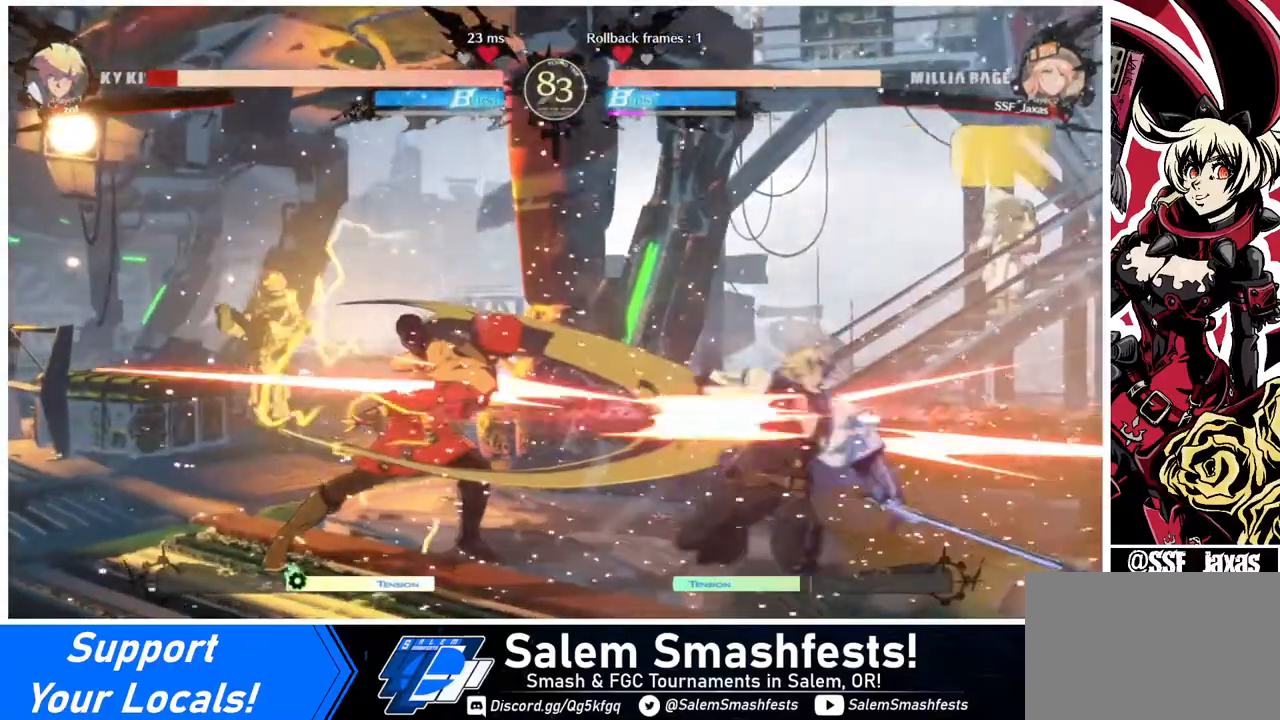
{"buttons": ["DPAD_RIGHT"], "events": [[400, "DPAD_DOWN", "down"], [440, "DPAD_RIGHT", "down"], [480, "DPAD_DOWN", "up"]]}
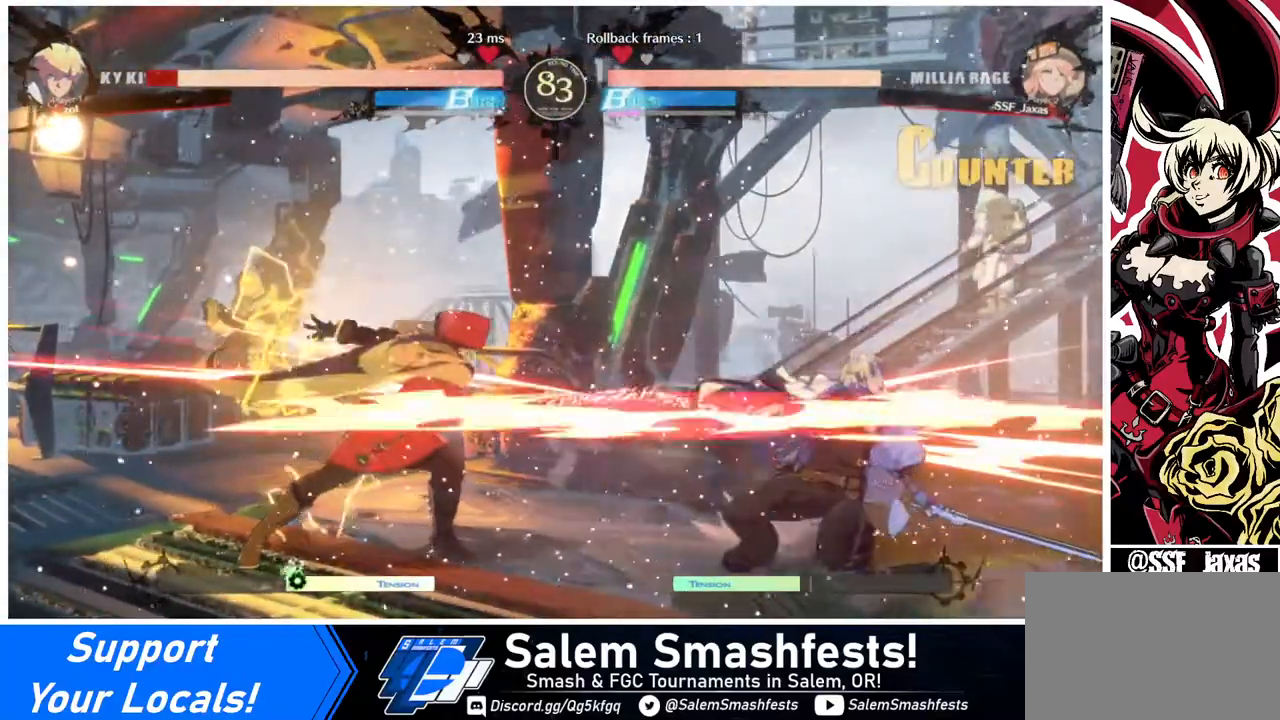
{"buttons": ["DPAD_LEFT"], "events": [[40, "DPAD_DOWN", "down"], [80, "DPAD_DOWN", "up"], [200, "DPAD_RIGHT", "up"], [360, "DPAD_LEFT", "down"]]}
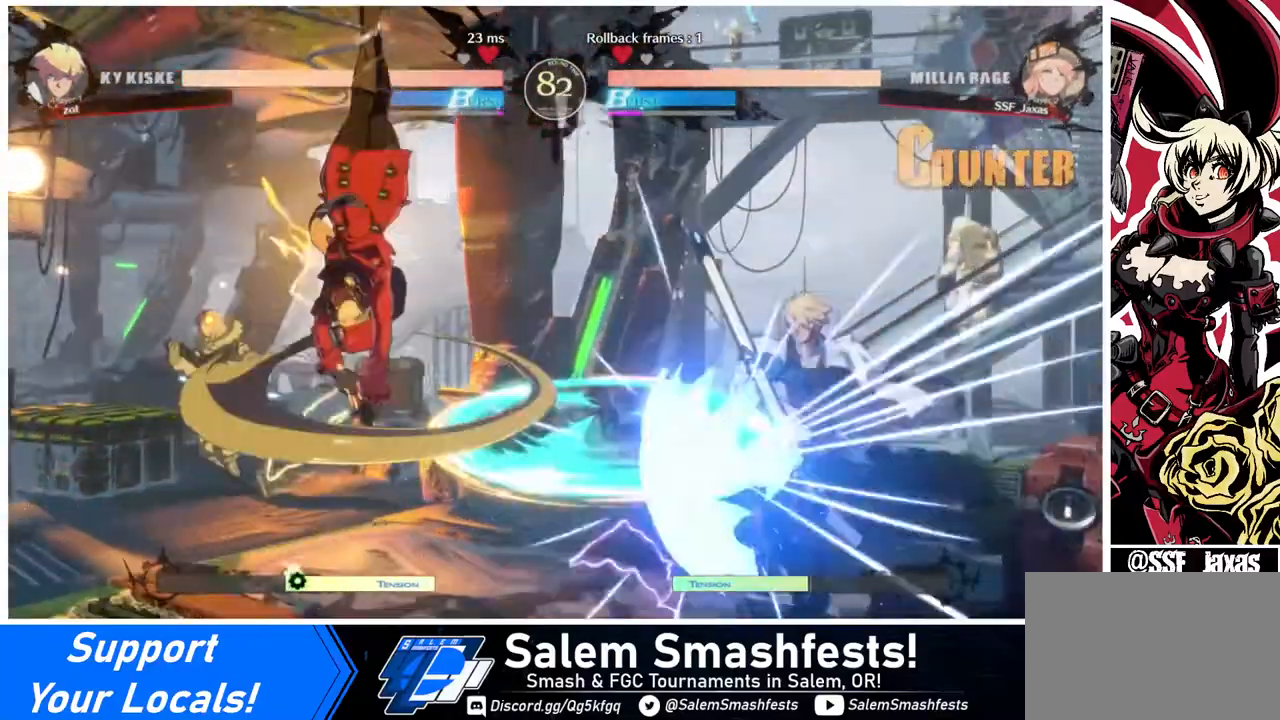
{"buttons": ["DPAD_LEFT"], "events": []}